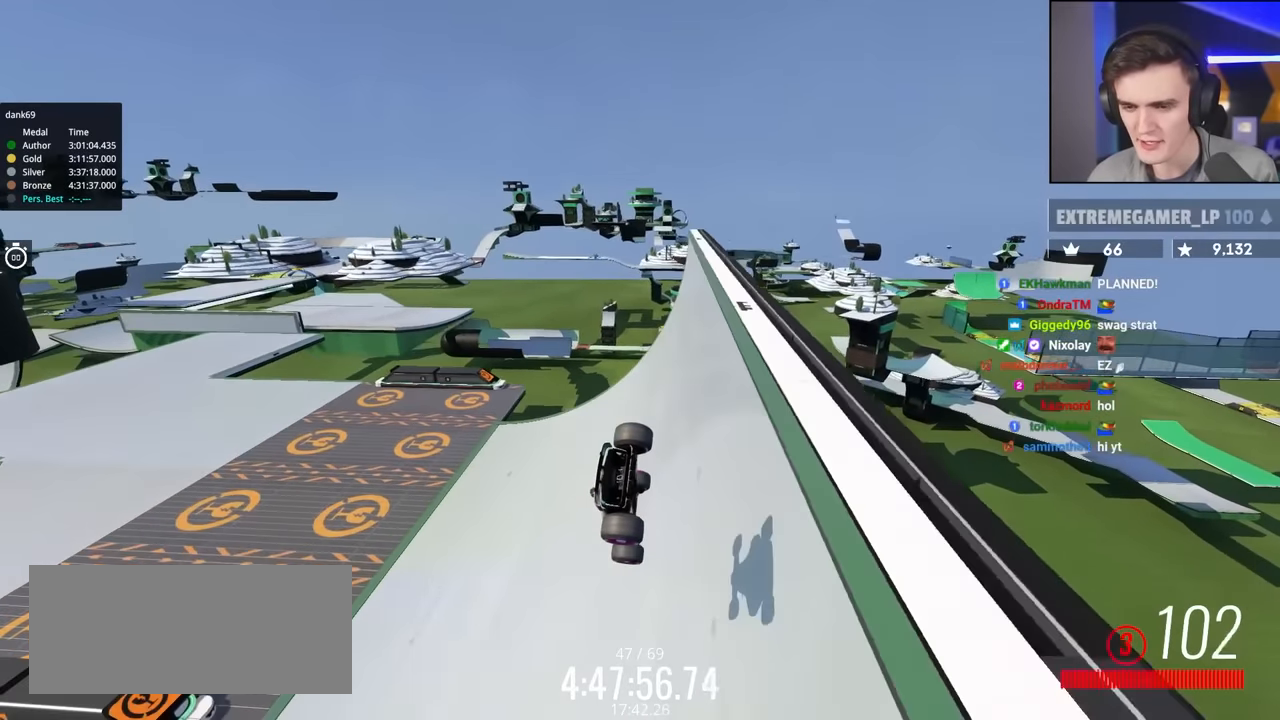
Gameplay with keyboard; each line is a JSON object with the keys held at the frame after it. "events" lists presses ("down") and releases ("up") of "brake", "down", "left", "right" and "up" between this image and that frame as [ms after this image, input, new state], when the widget could be followed in between. No other keys are recorded. Mouse input is not recorded. Key names are as the overlay labels them; some are game actions (e.g. jump) rather than physical keys.
{"keys": ["up"], "events": []}
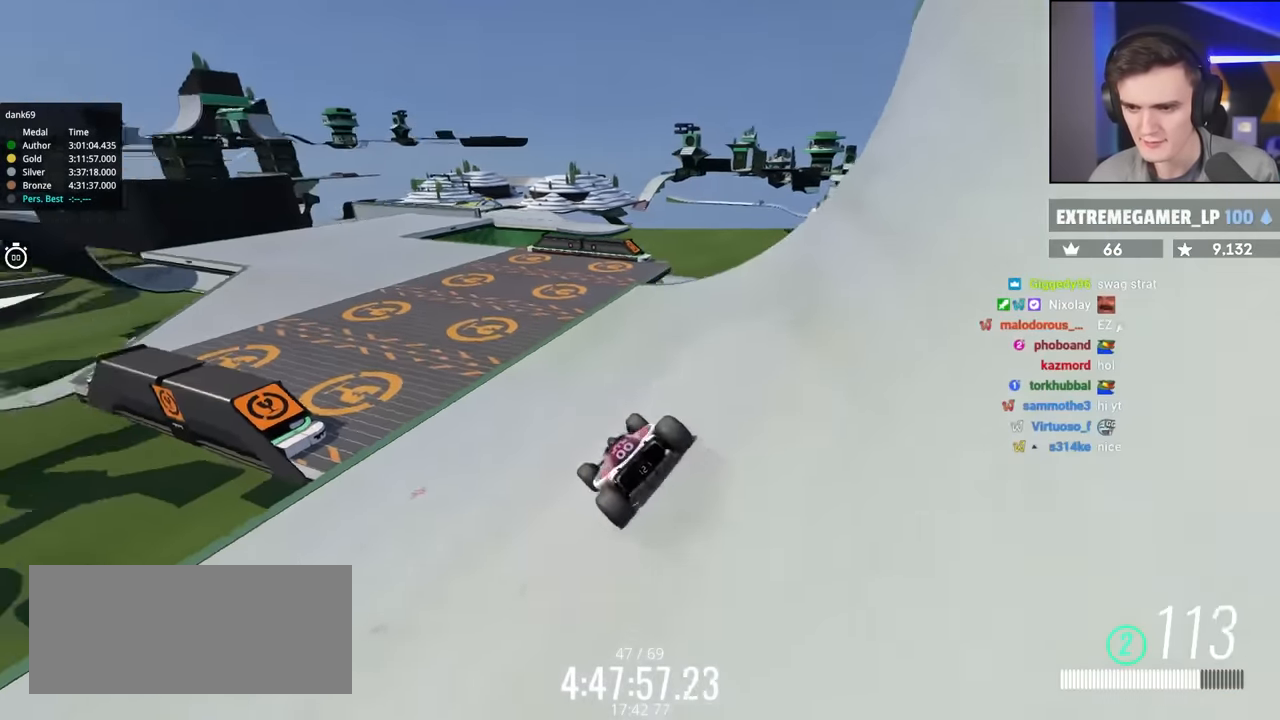
{"keys": ["up"], "events": [[83, "left", "down"], [167, "left", "up"], [300, "right", "down"], [500, "right", "up"]]}
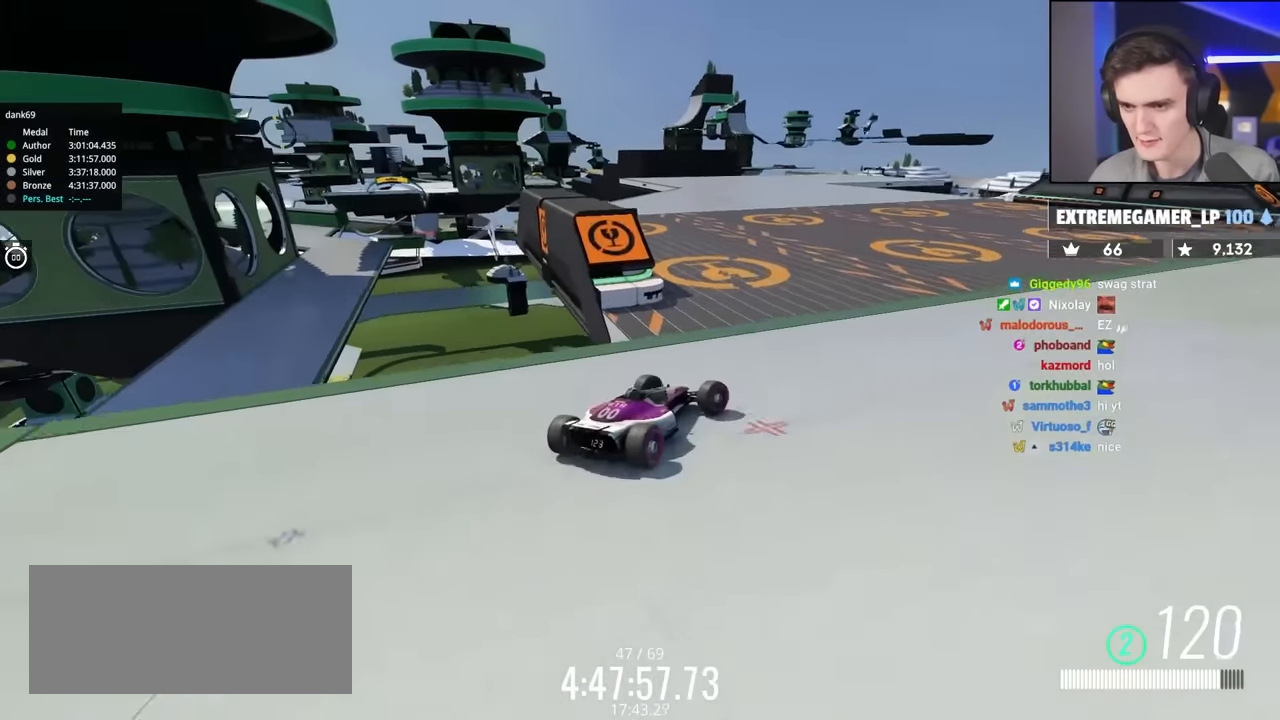
{"keys": ["up"], "events": []}
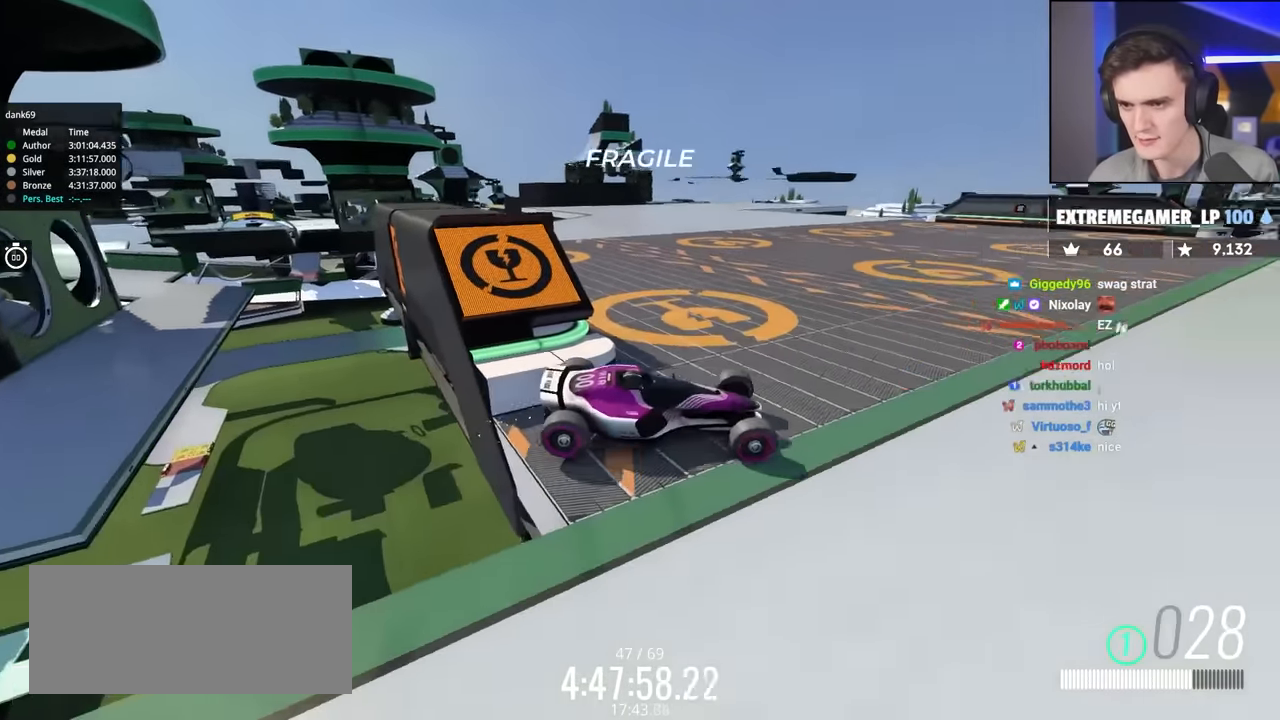
{"keys": ["left", "up"], "events": [[250, "left", "down"]]}
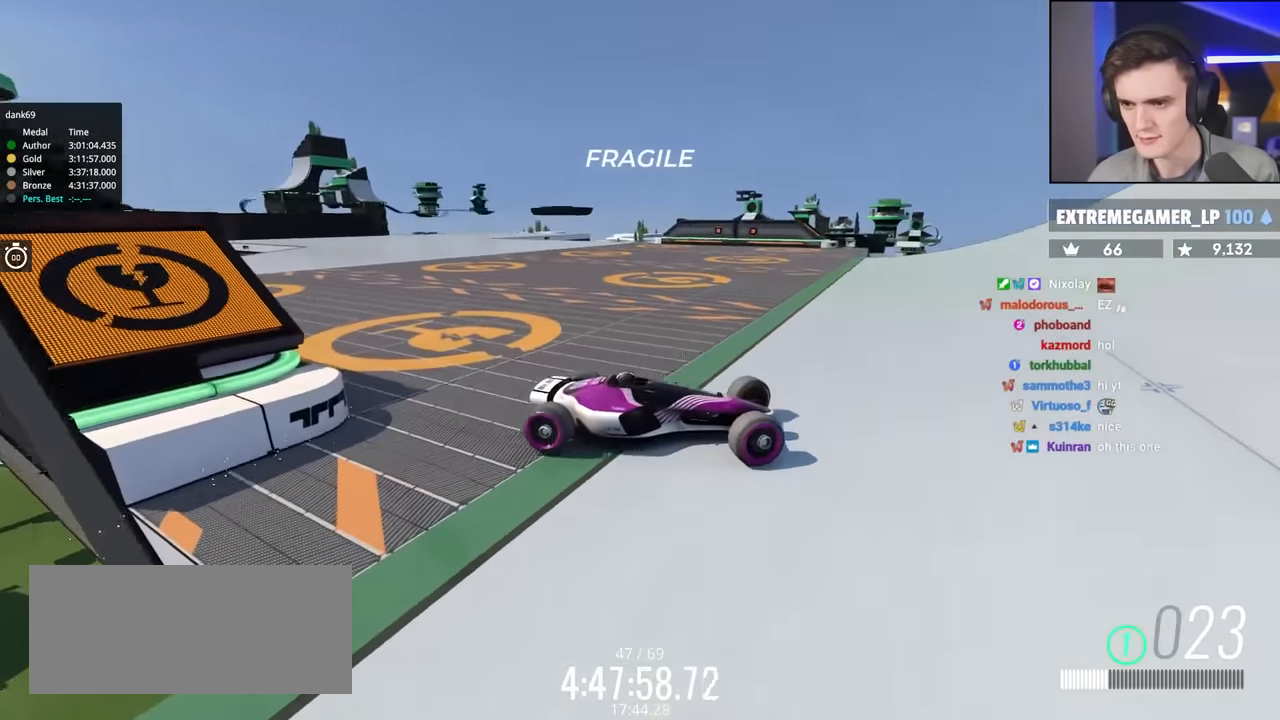
{"keys": ["up"], "events": [[350, "left", "up"]]}
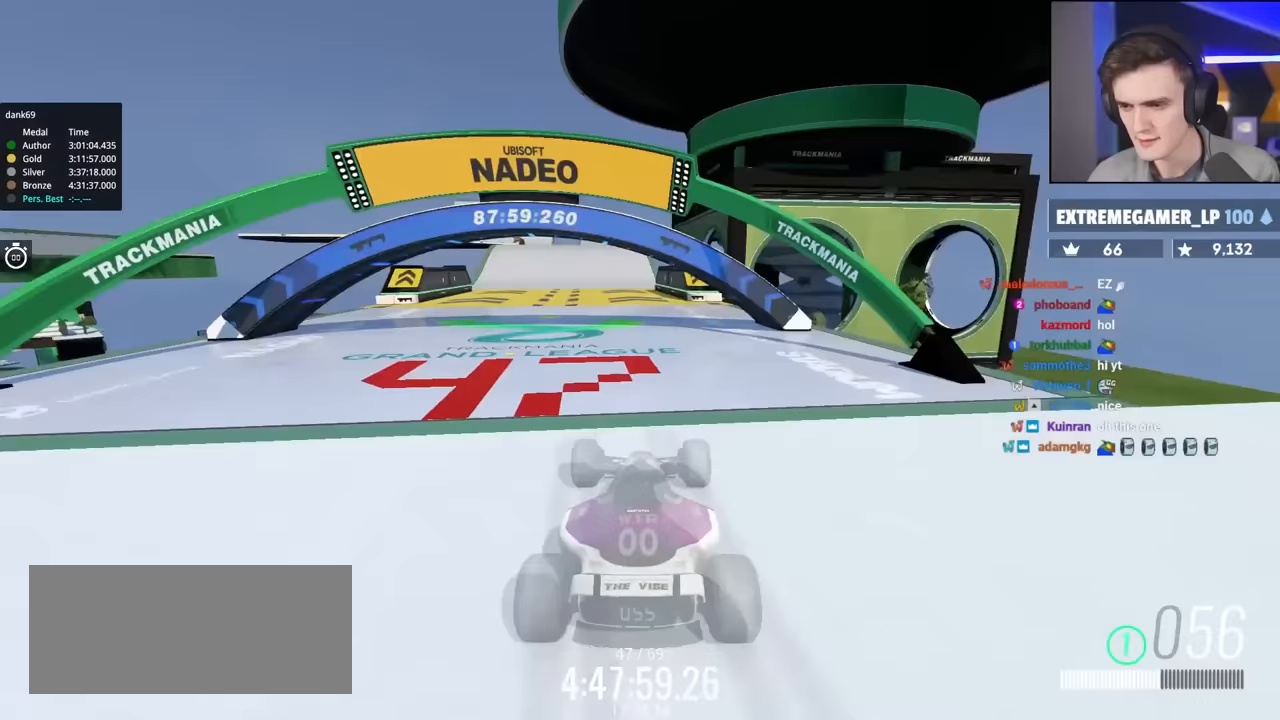
{"keys": ["up"], "events": []}
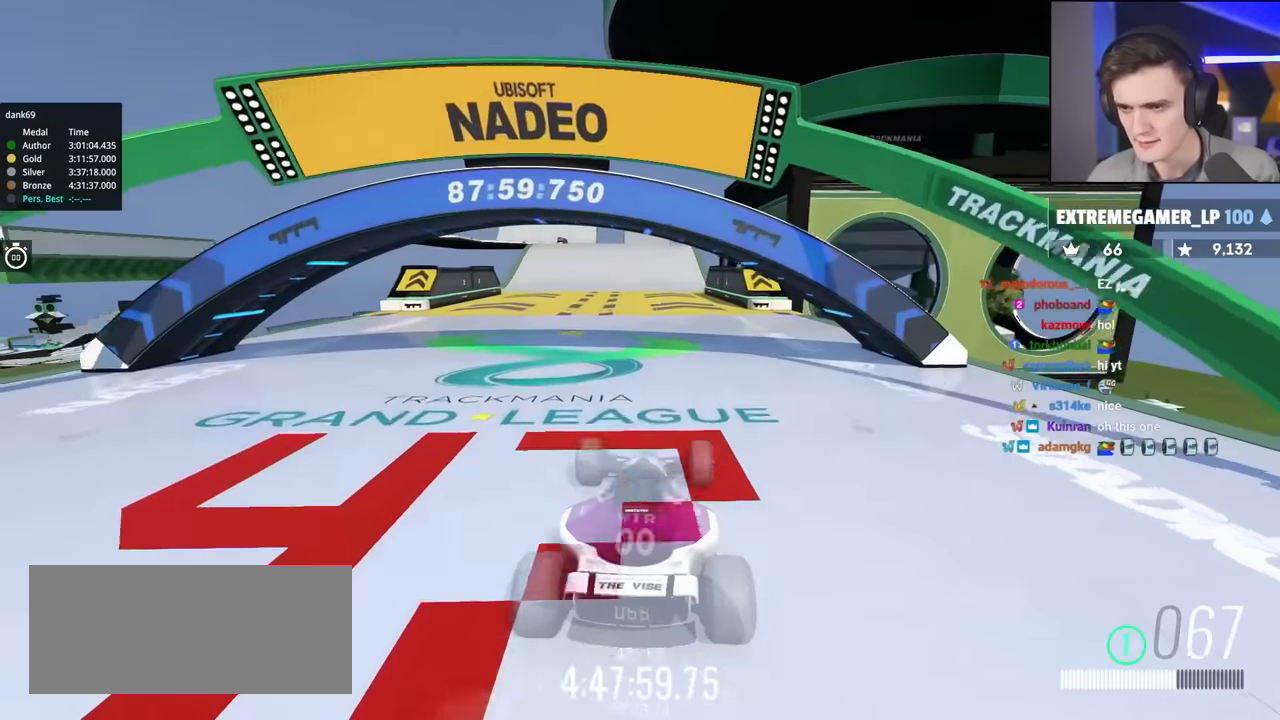
{"keys": ["up"], "events": []}
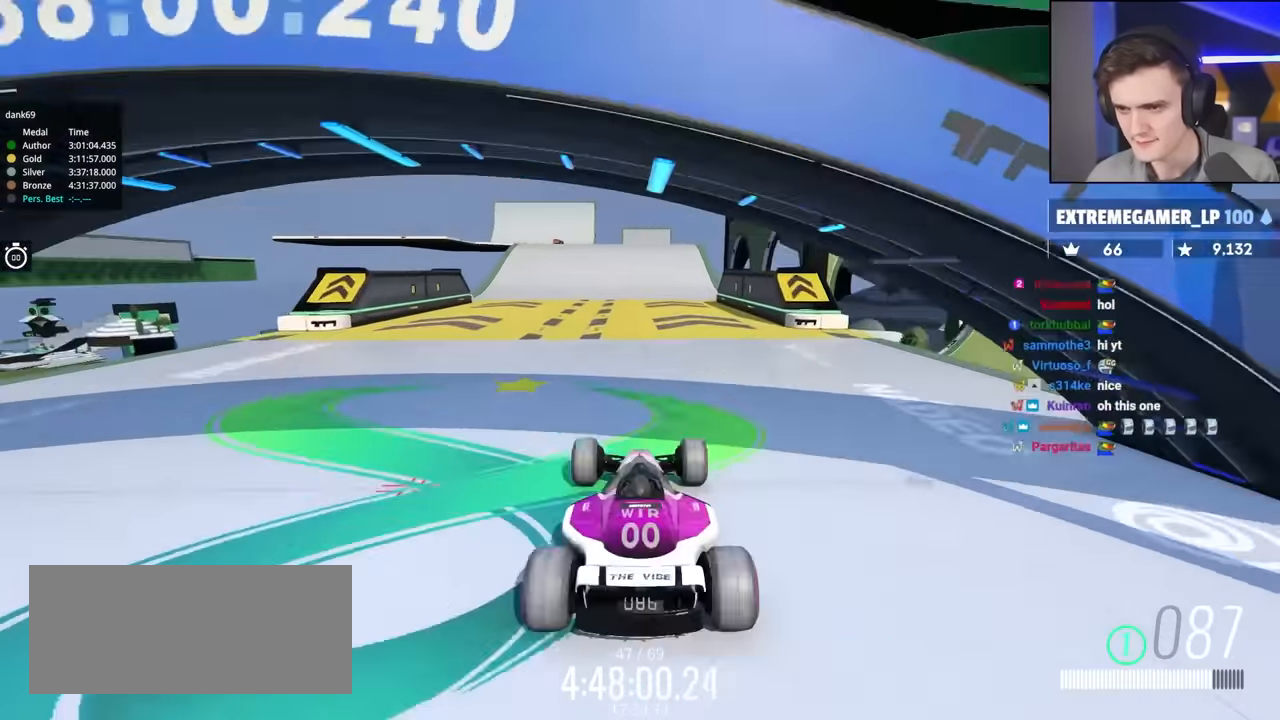
{"keys": ["up"], "events": [[167, "right", "down"], [217, "right", "up"]]}
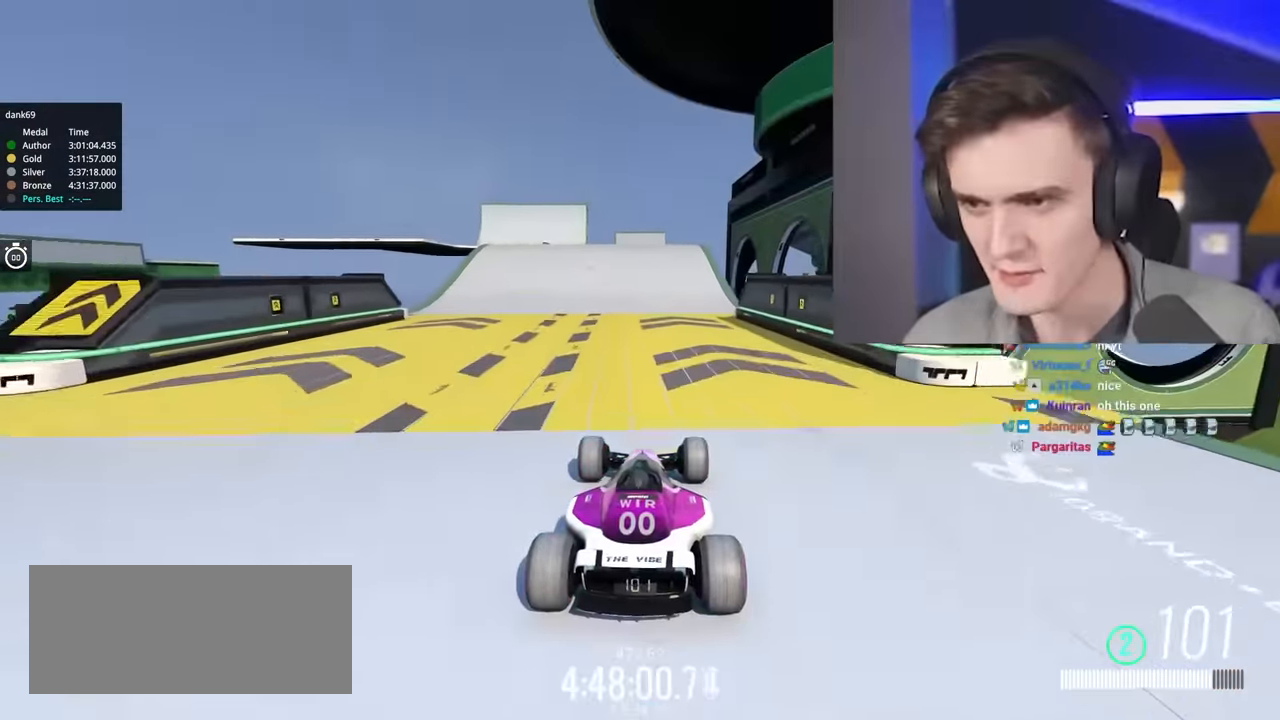
{"keys": ["brake", "up"], "events": [[267, "left", "down"], [483, "brake", "down"], [483, "left", "up"]]}
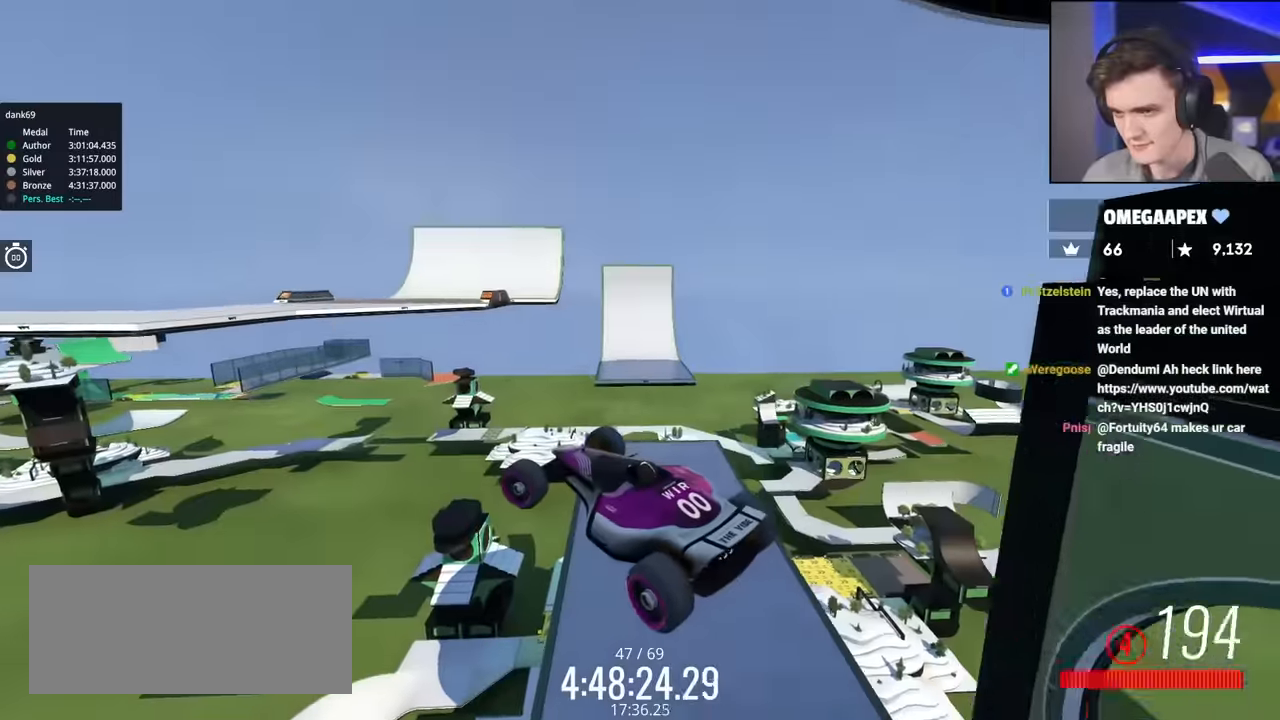
{"keys": ["right", "up"], "events": [[17, "right", "down"], [67, "brake", "up"]]}
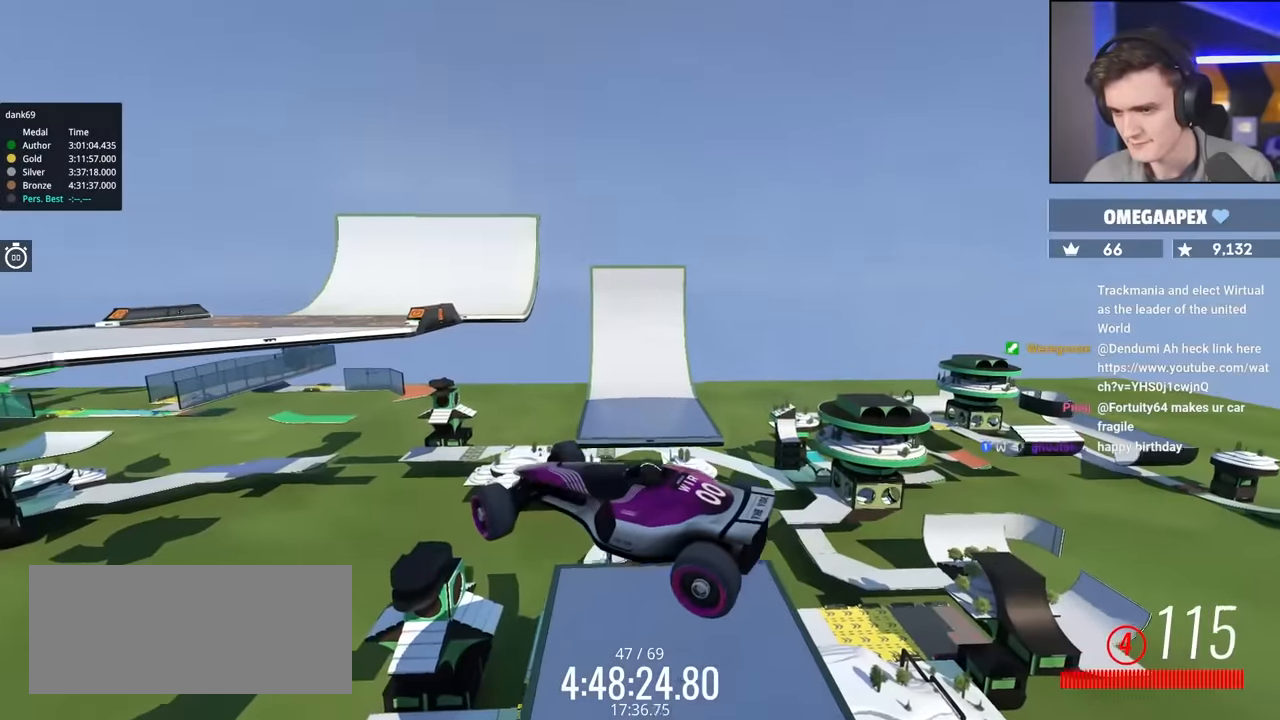
{"keys": ["right", "up"], "events": []}
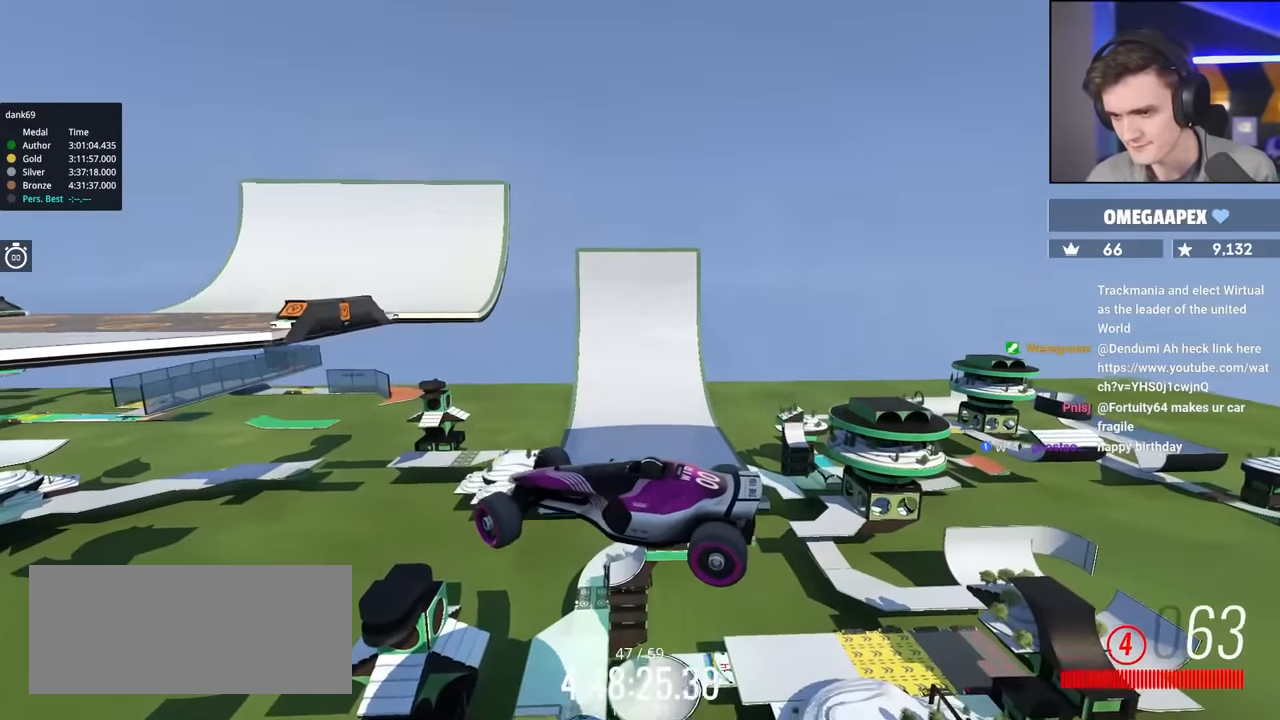
{"keys": ["right", "up"], "events": []}
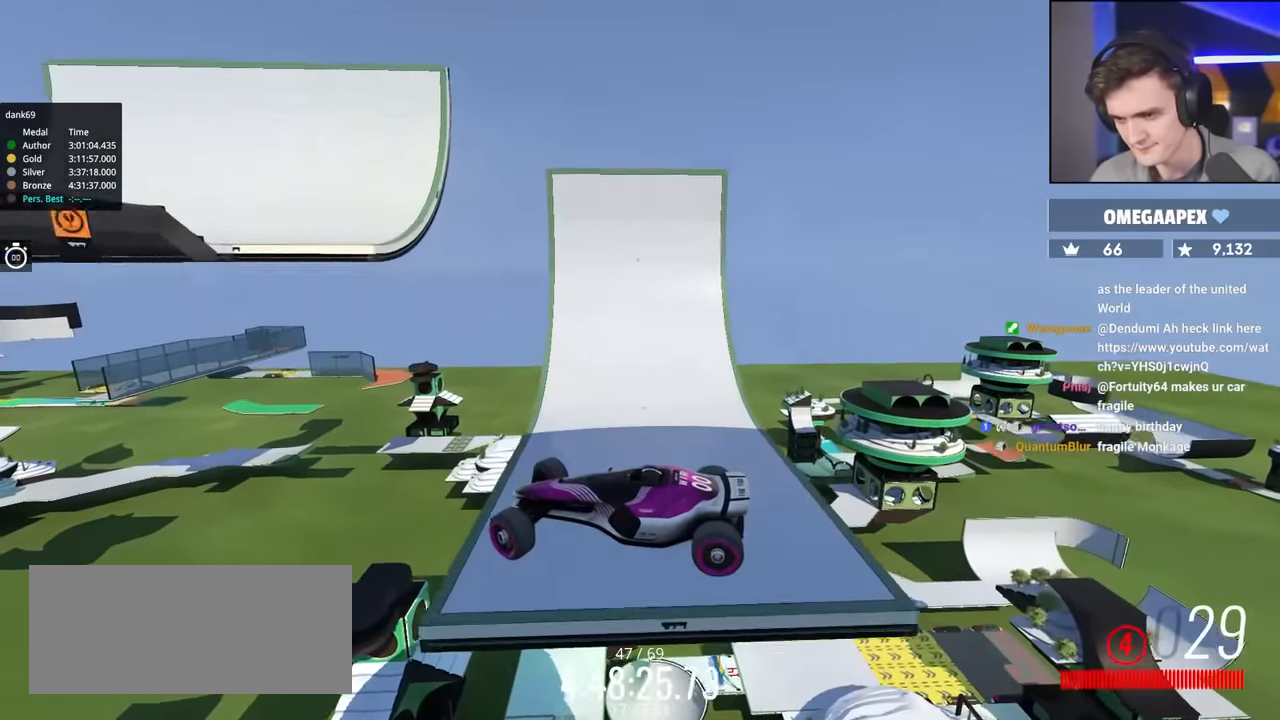
{"keys": ["right", "up"], "events": []}
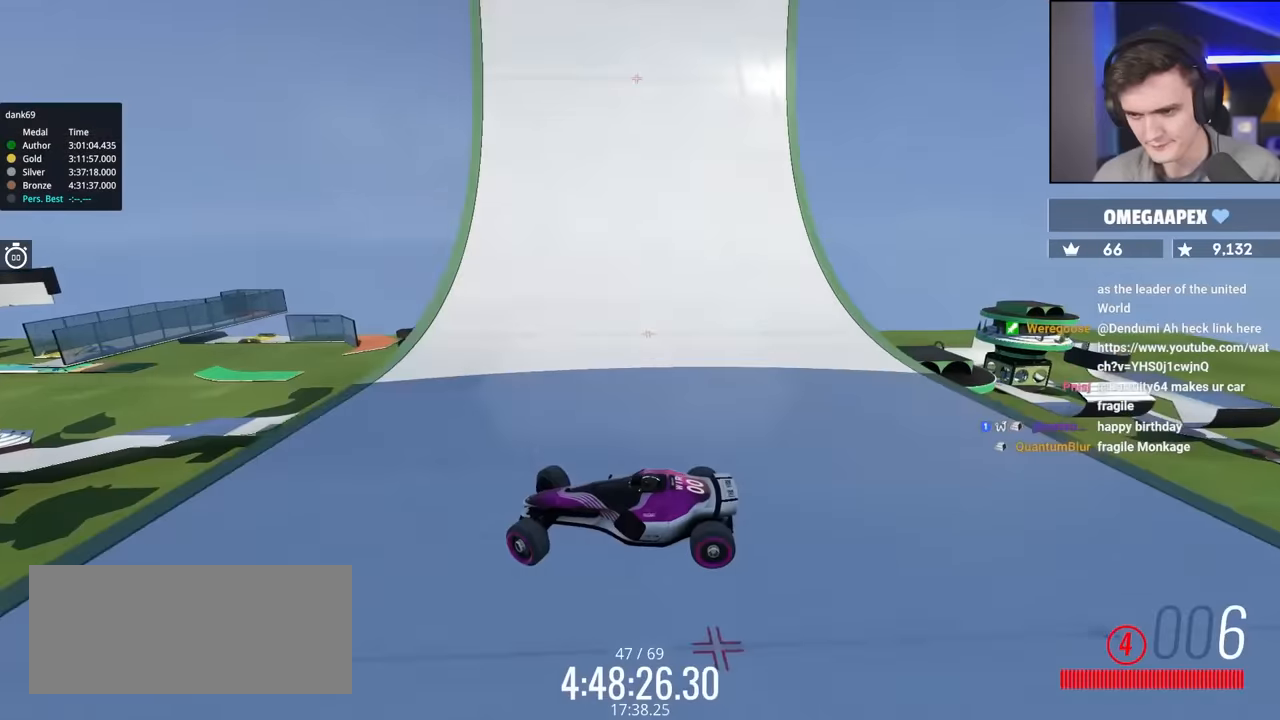
{"keys": ["right", "up"], "events": [[267, "right", "up"], [450, "right", "down"]]}
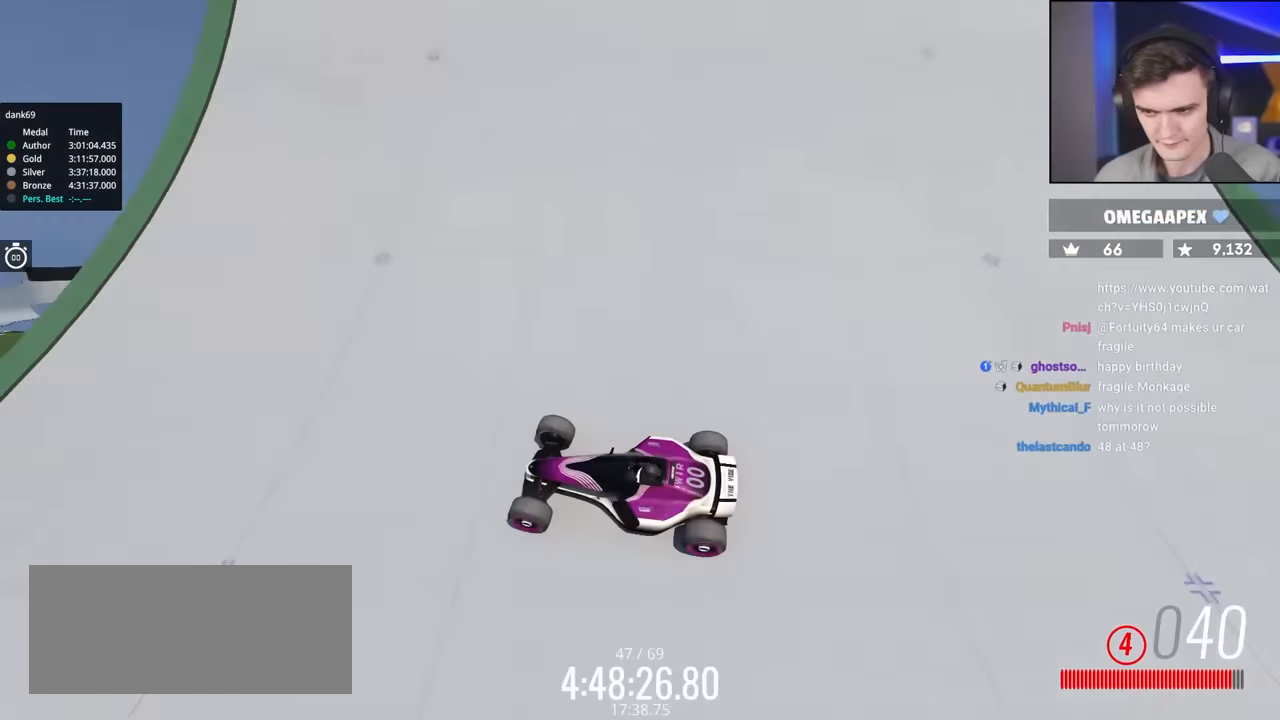
{"keys": ["up"], "events": [[100, "right", "up"]]}
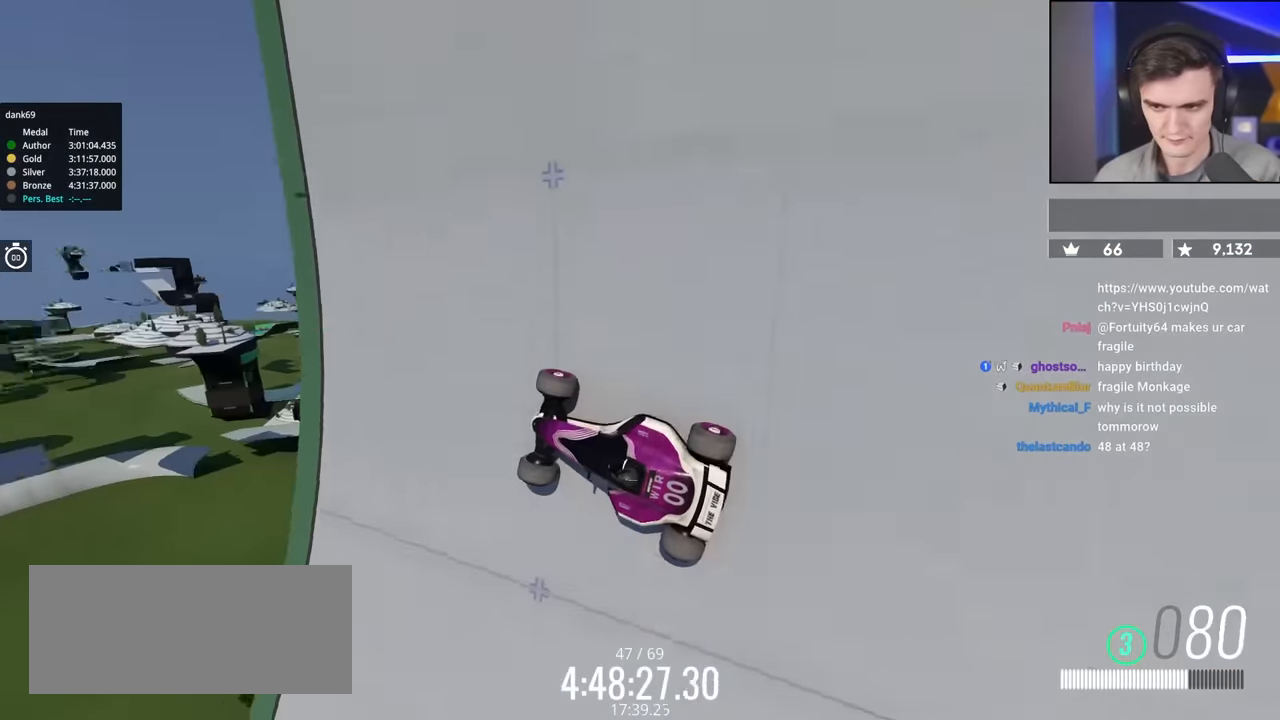
{"keys": ["left", "up"], "events": [[217, "left", "down"]]}
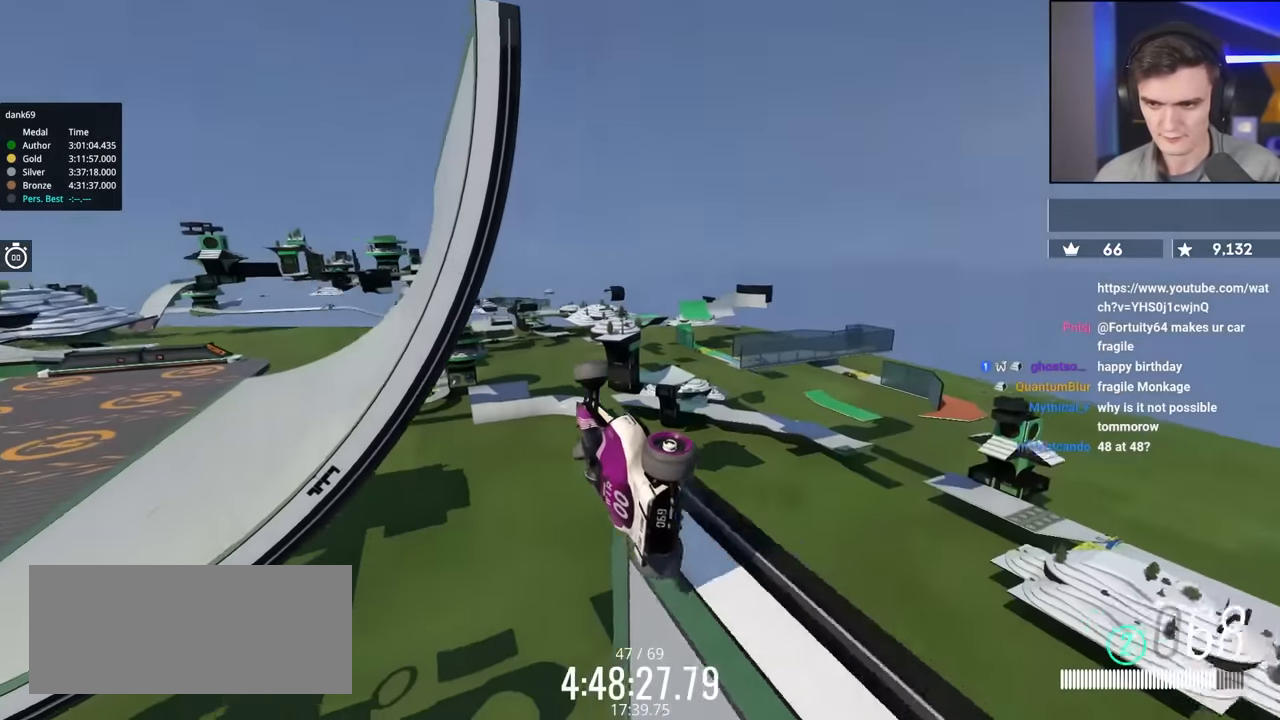
{"keys": ["left", "up"], "events": []}
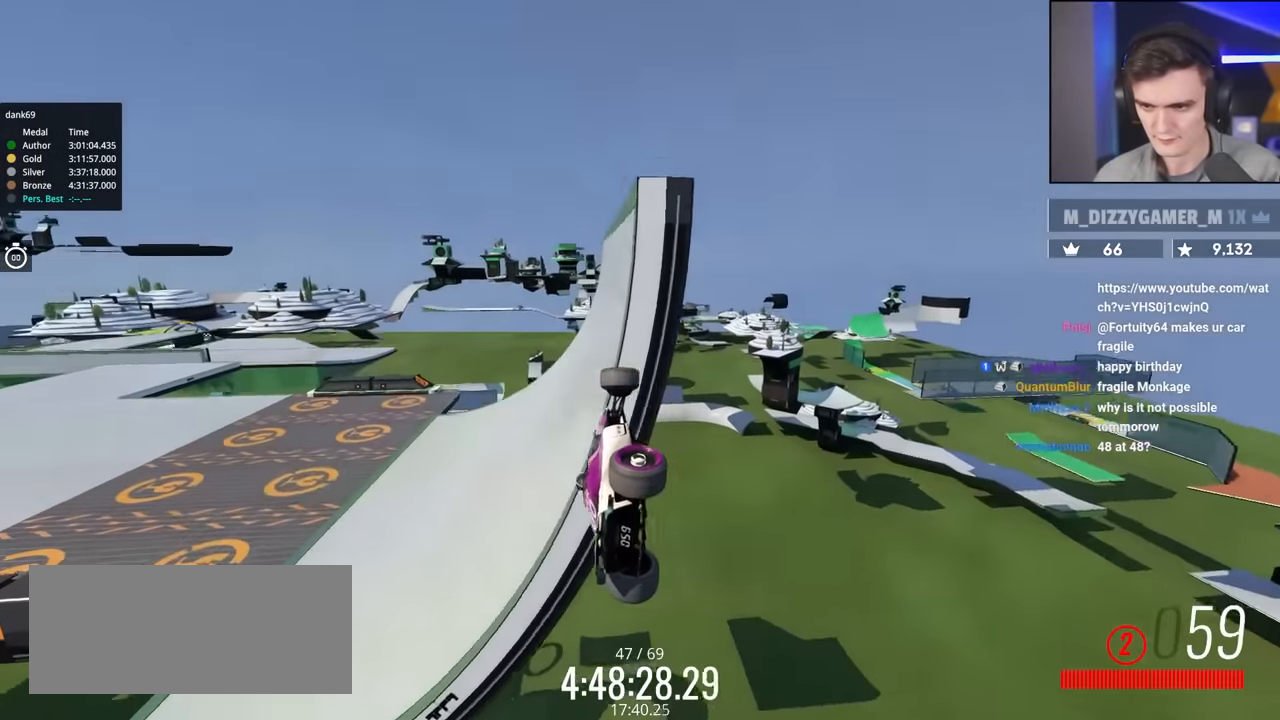
{"keys": ["left", "up"], "events": []}
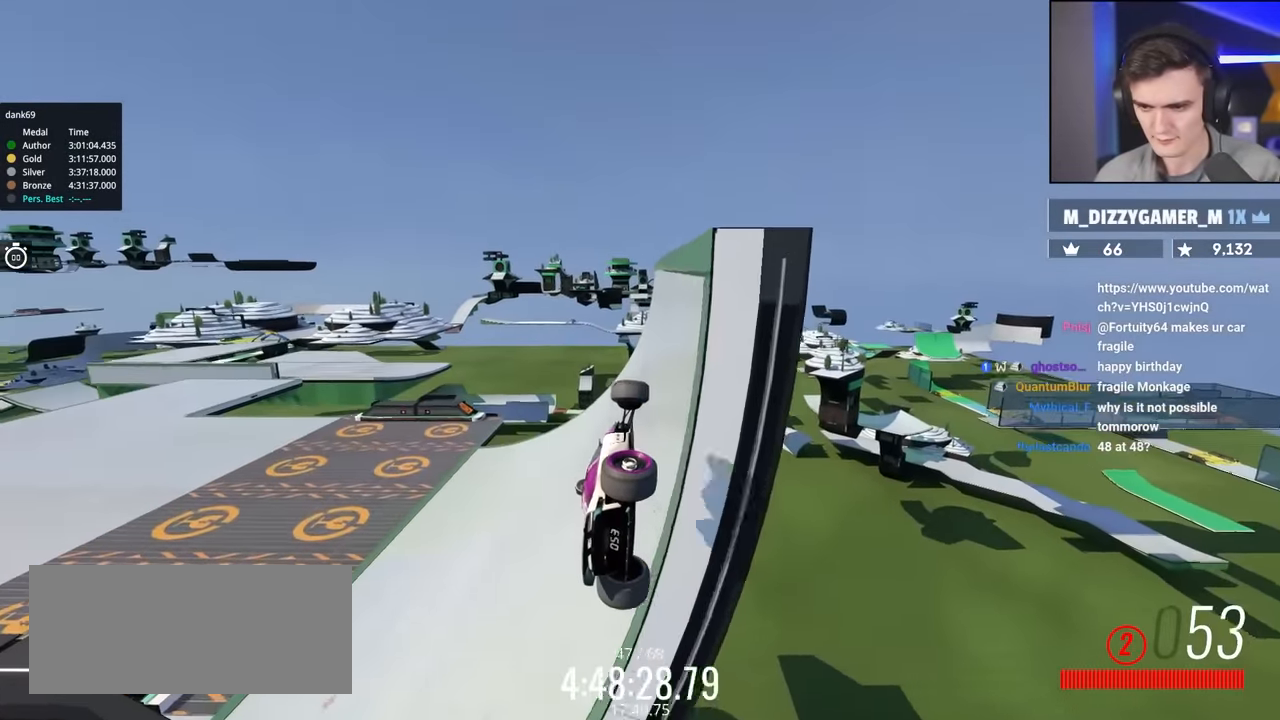
{"keys": ["left", "up"], "events": []}
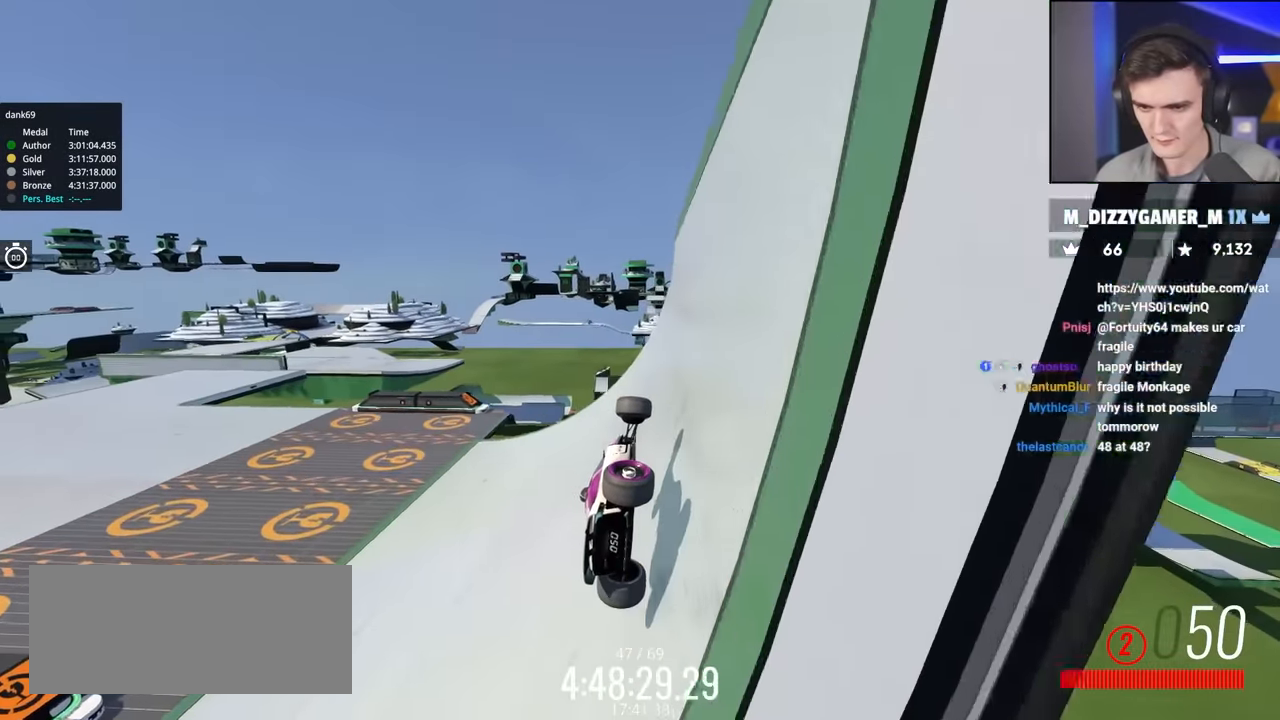
{"keys": ["left", "up"], "events": []}
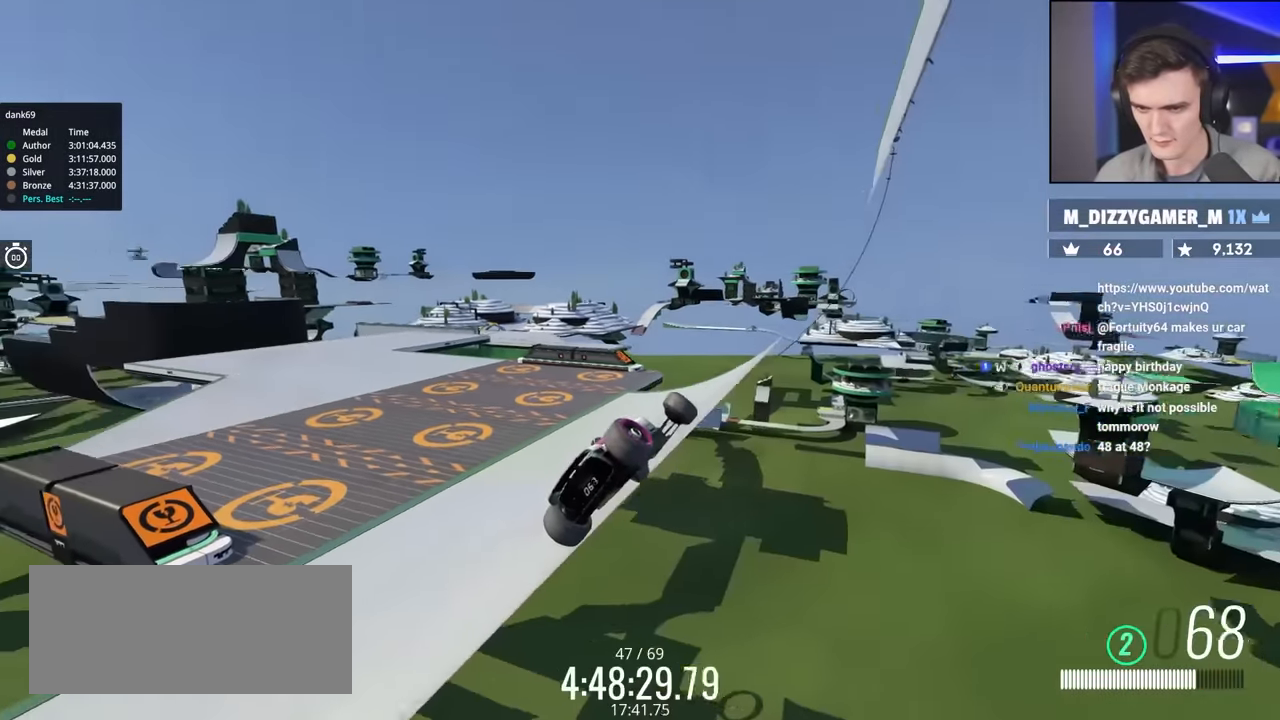
{"keys": ["left", "up"], "events": [[17, "left", "up"], [200, "left", "down"]]}
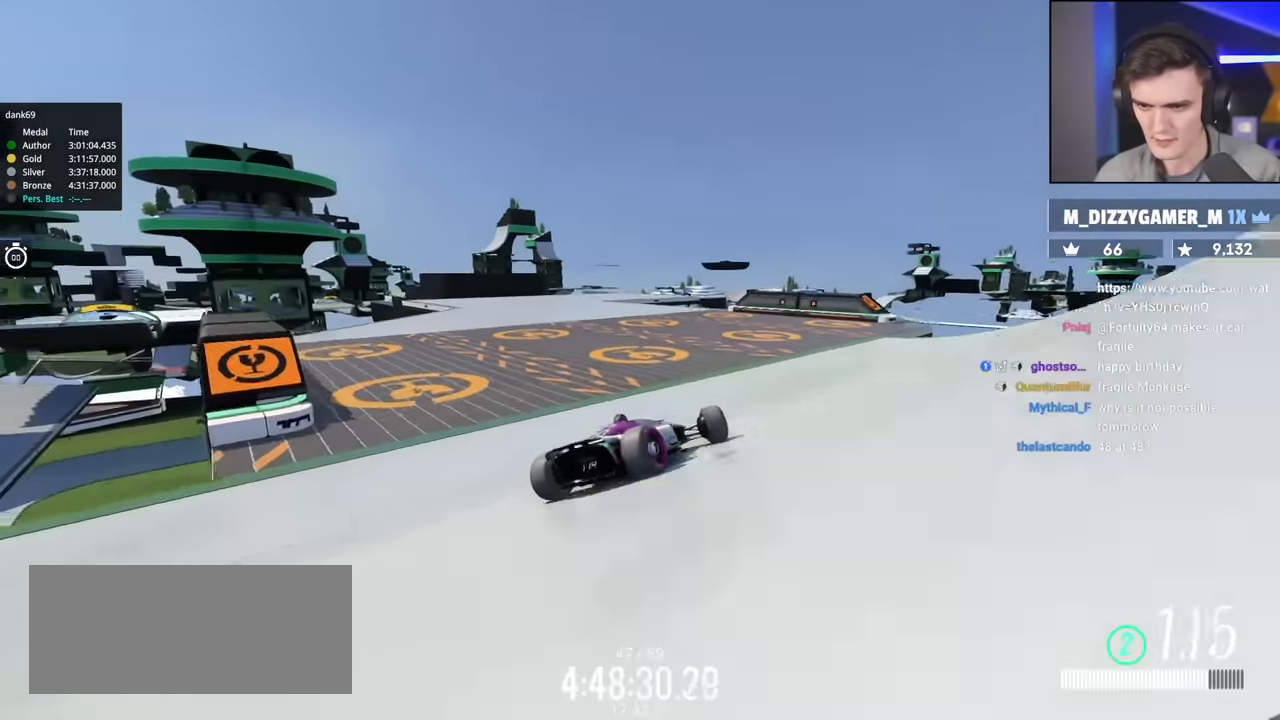
{"keys": ["right", "up"], "events": [[250, "left", "up"], [484, "right", "down"]]}
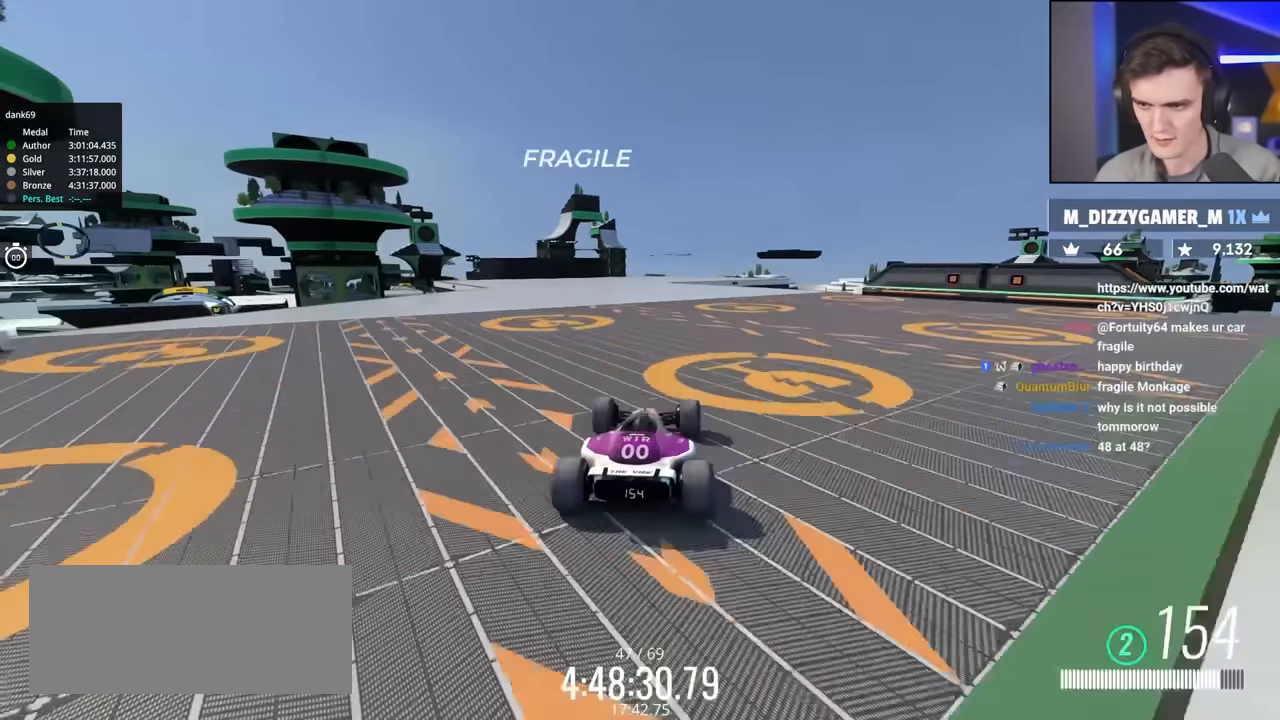
{"keys": ["right", "up"], "events": [[34, "right", "up"], [267, "right", "down"]]}
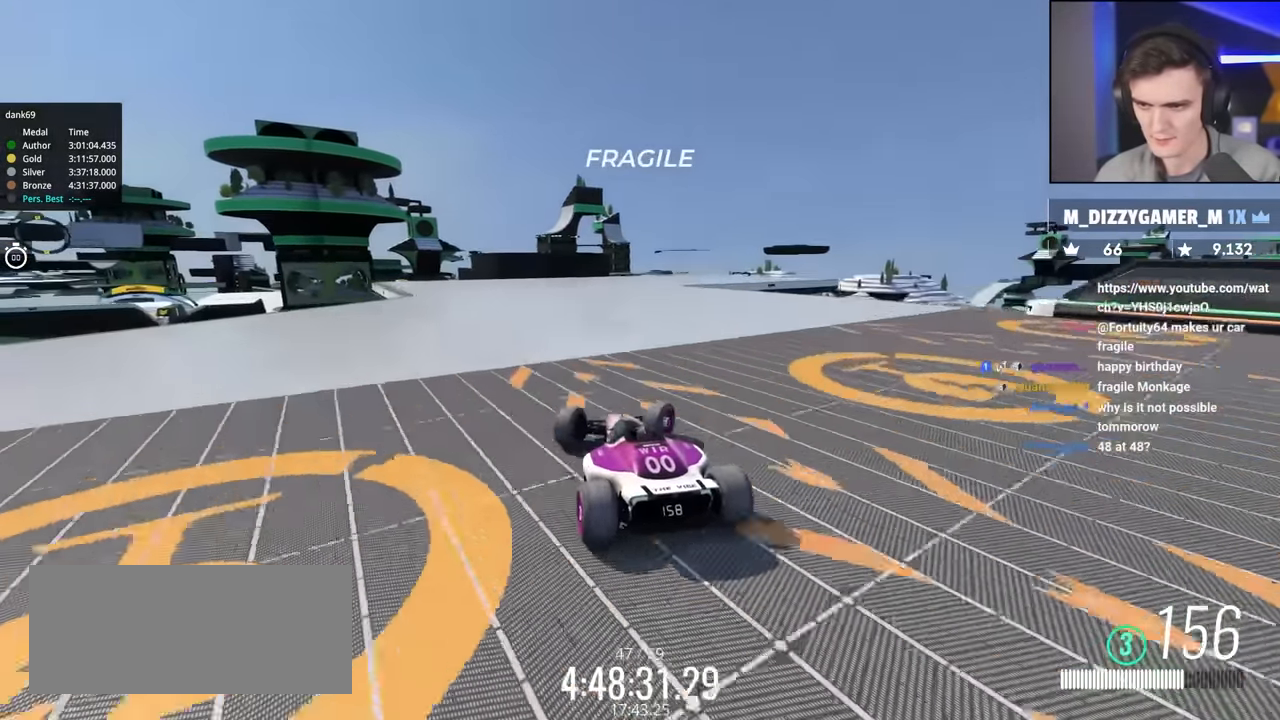
{"keys": ["right", "up"], "events": []}
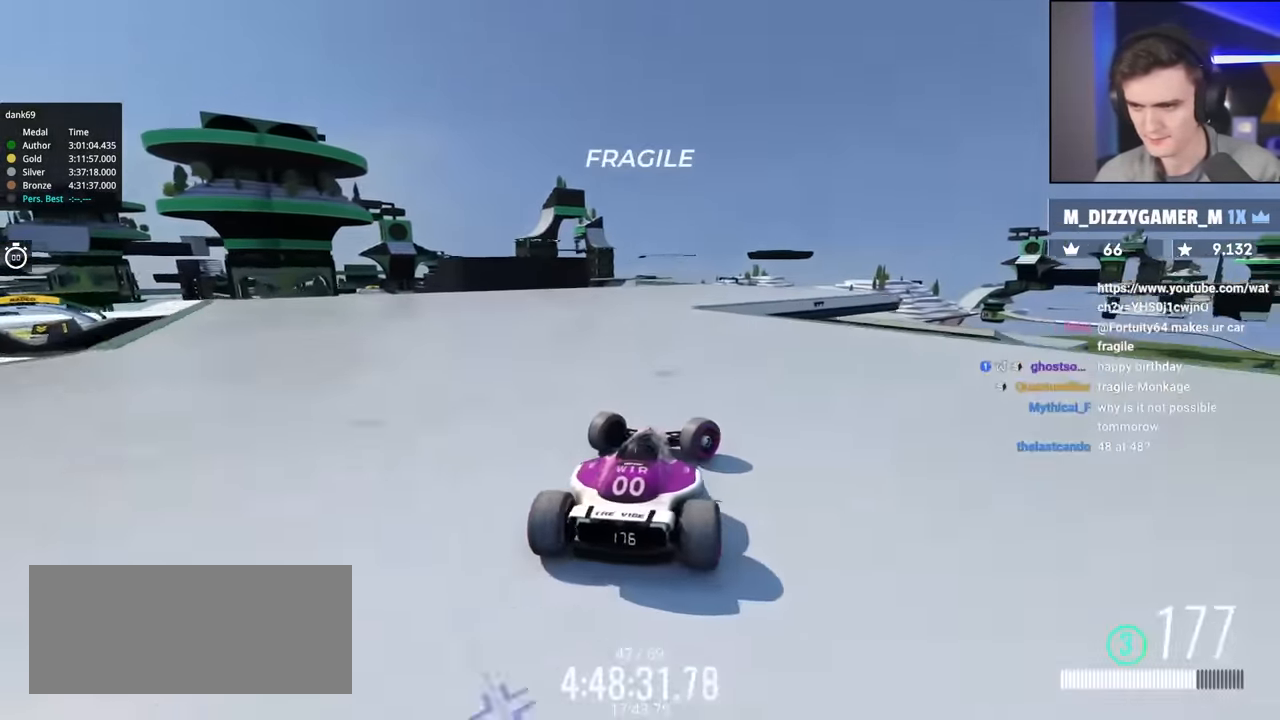
{"keys": ["left", "up"], "events": [[167, "up", "up"], [250, "right", "up"], [500, "left", "down"], [500, "up", "down"]]}
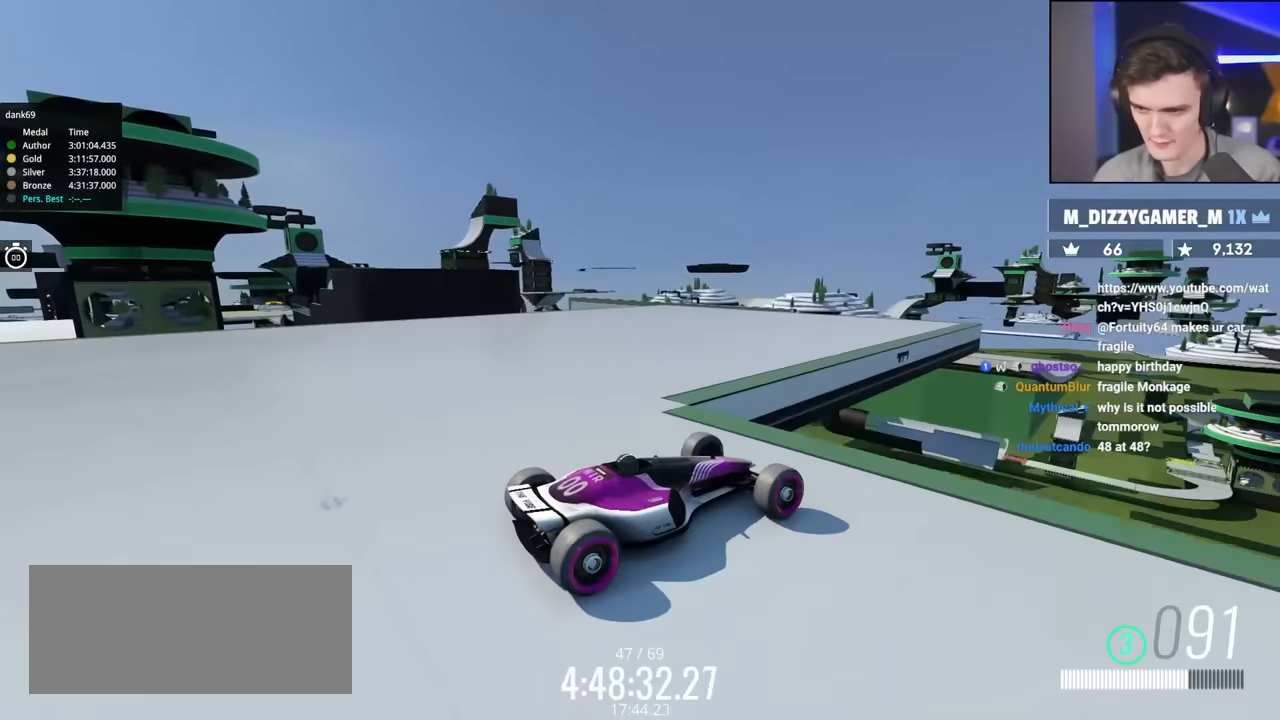
{"keys": ["left", "up"], "events": [[317, "brake", "down"], [417, "brake", "up"]]}
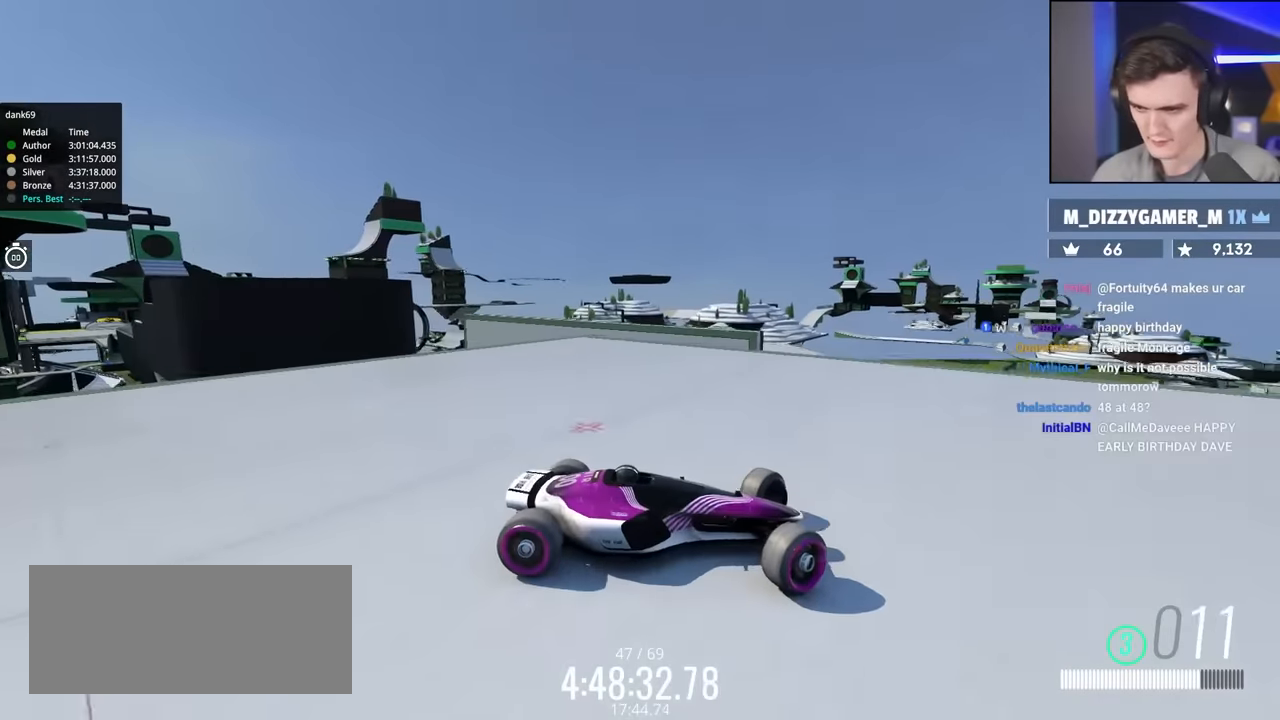
{"keys": ["left", "up"], "events": [[284, "brake", "down"], [484, "brake", "up"]]}
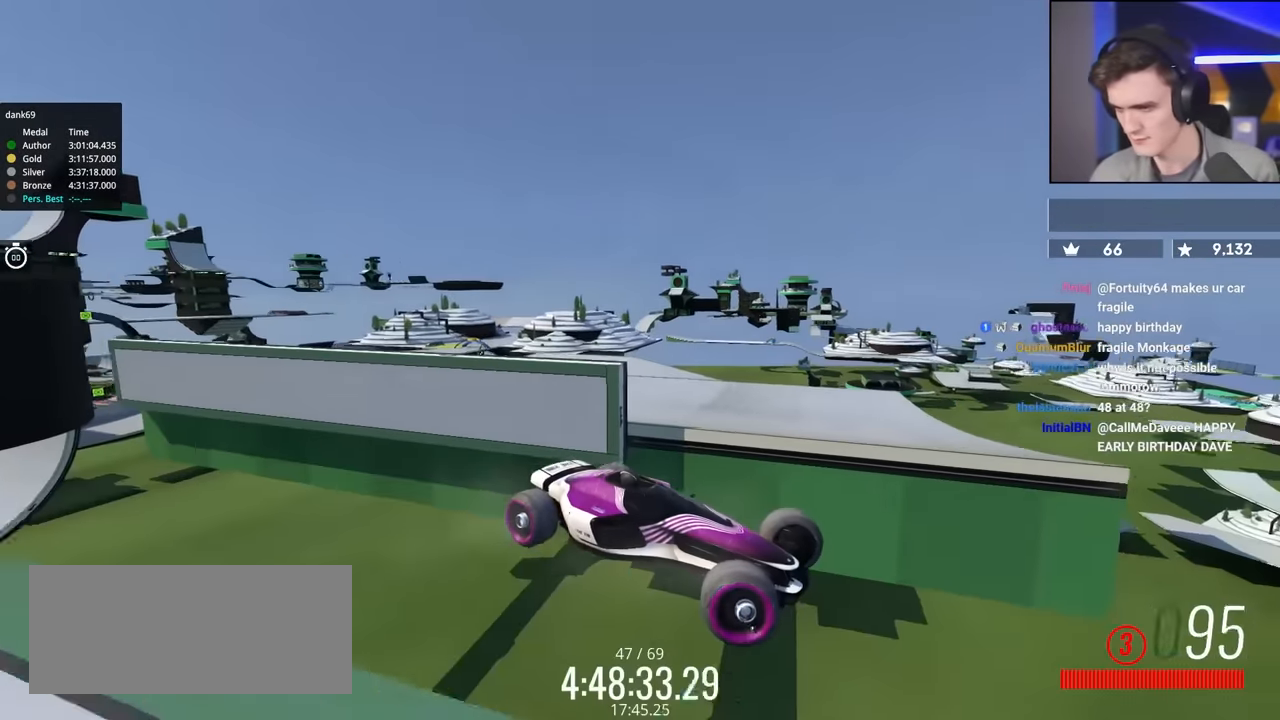
{"keys": [], "events": [[67, "left", "up"], [167, "up", "up"]]}
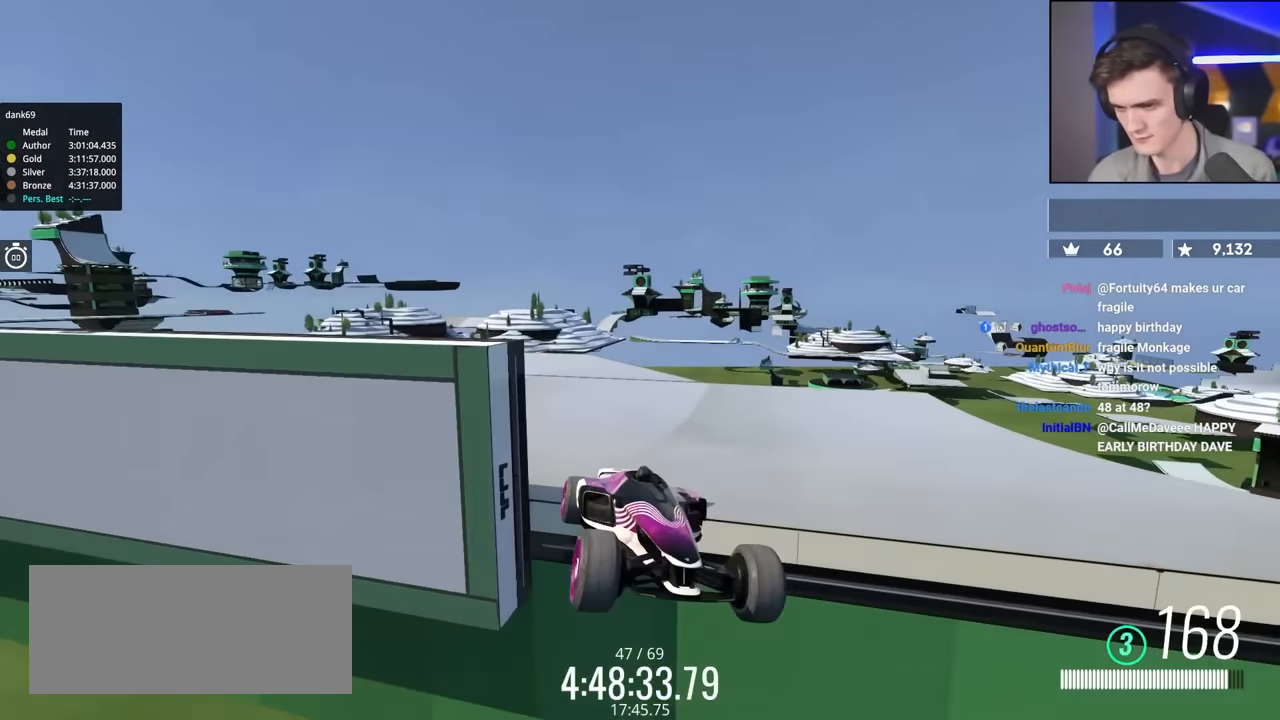
{"keys": ["right", "up"], "events": [[217, "up", "down"], [234, "right", "down"]]}
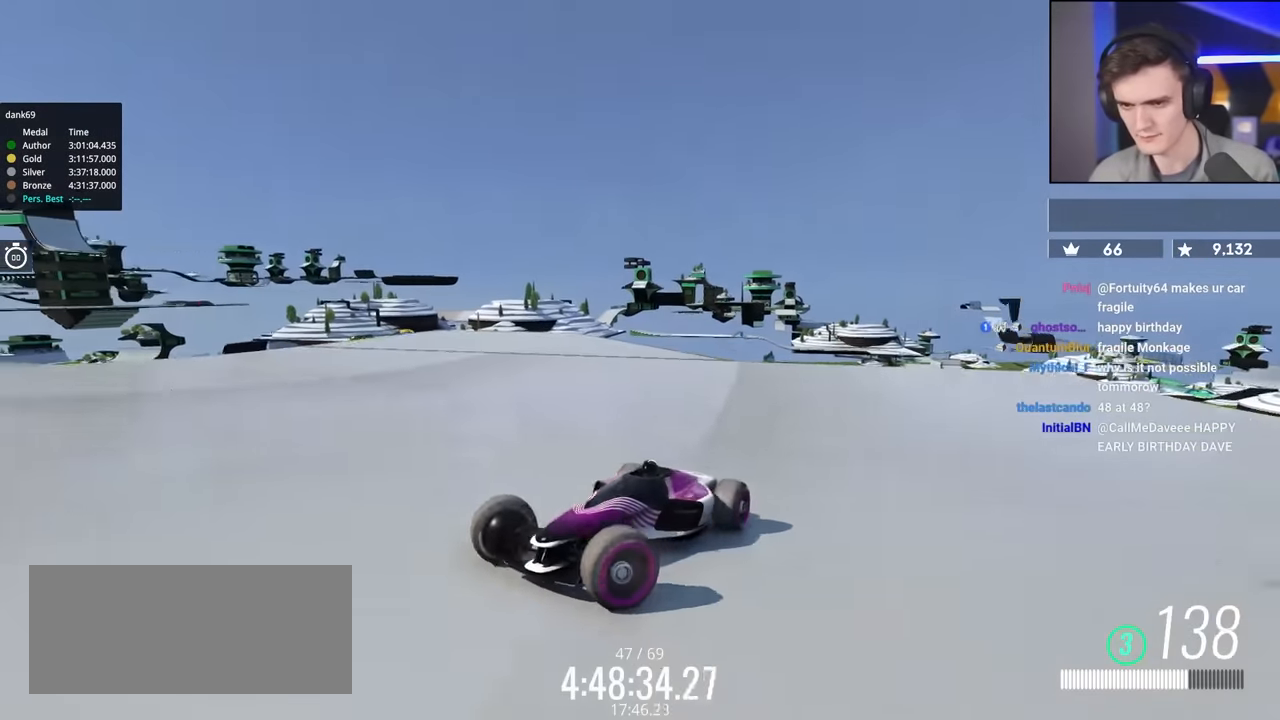
{"keys": ["right", "up"], "events": []}
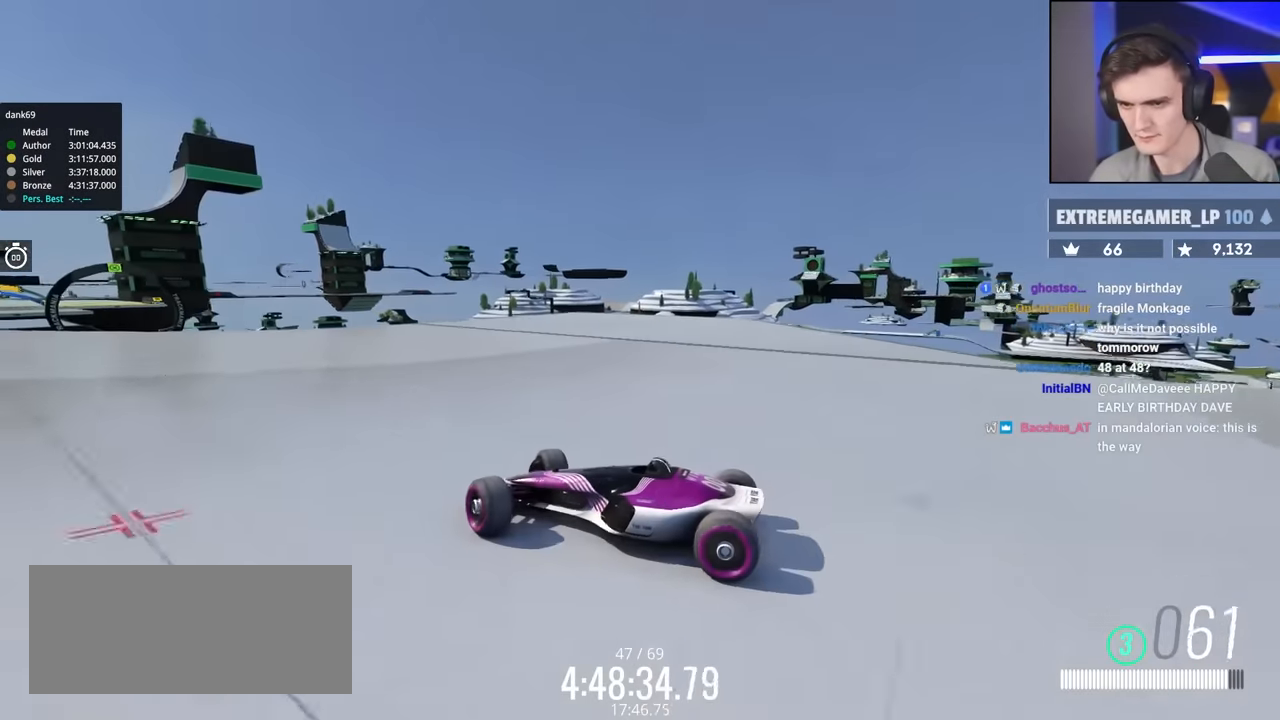
{"keys": ["right", "up"], "events": []}